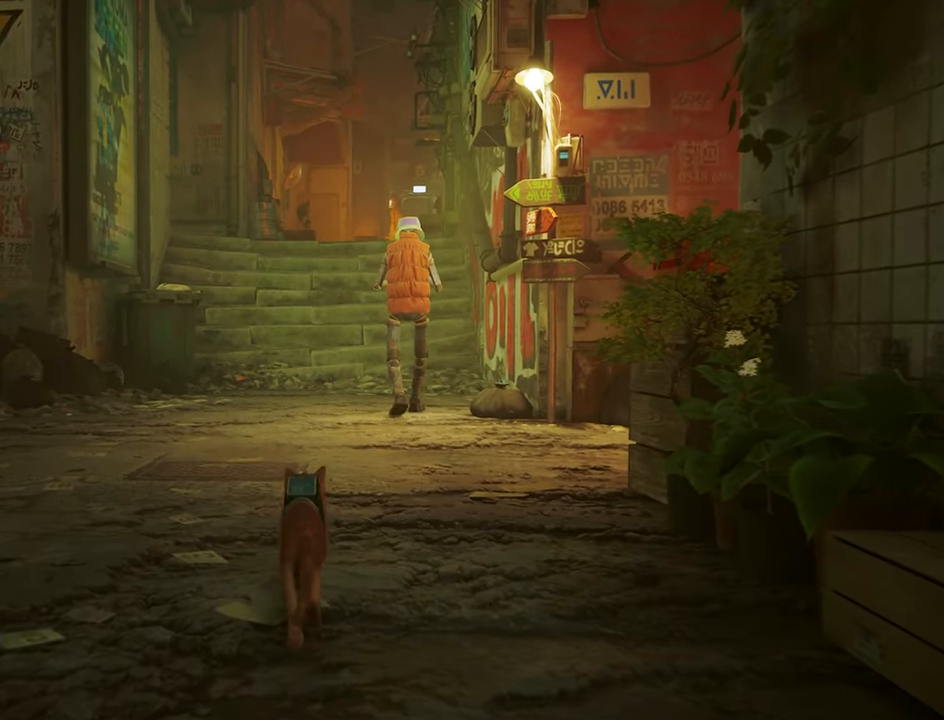
Gameplay with keyboard and mouse; each line is a JSON object with the keys and mouse buttons held at the frame after it. "events" lists presses ("down") and releases ("up") of "1", "2", "3", "4", "5", "a", "alt", "c", "caps_lock", "ctrl", "d", "e", "f", "g", "q", "r", "s", "shift", "space", "t", "tab", "v", "w", "x", "z", "mouse_left", "mouse_wheel" and "mouse_right" between this image and that frame as [ms after this image, input, new state], when the widget could be followed in between. "mouse_left", "mouse_wheel", "mouse_right" = the "left", "wheel", "right" buttons of the "mouse" list. No other keys are recorded. "wheel" means that the mouse wheel is clicked or scrolled. "mouse_move" is the direction in which the mouse moves at that frame (one of eight, or "still"), when it could be read.
{"keys": ["w"], "mouse": [], "mouse_move": "still", "events": []}
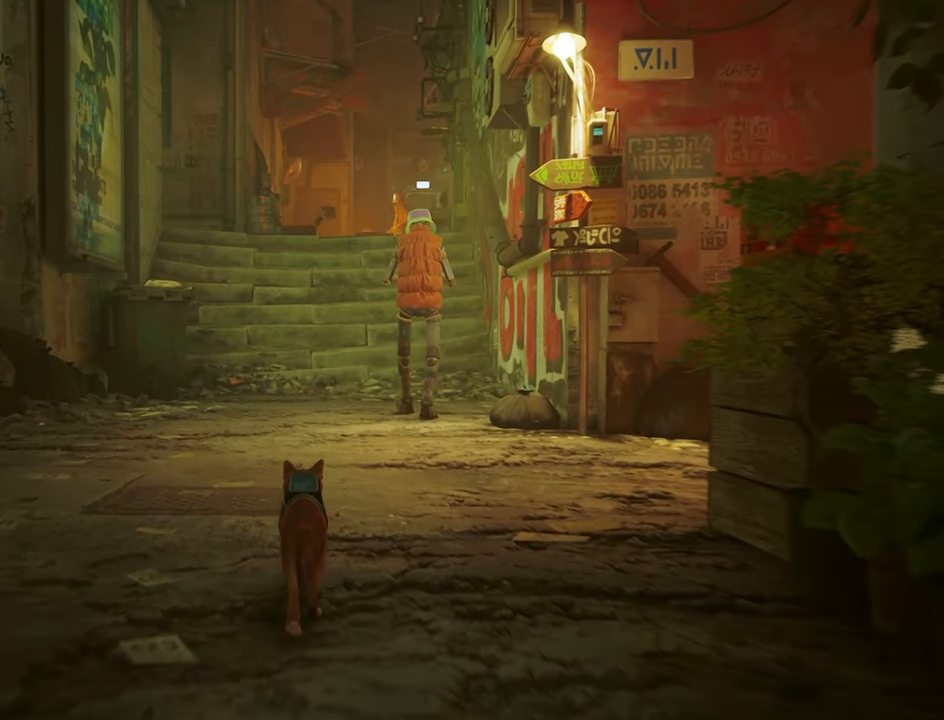
{"keys": [], "mouse": [], "mouse_move": "still", "events": [[333, "w", "up"]]}
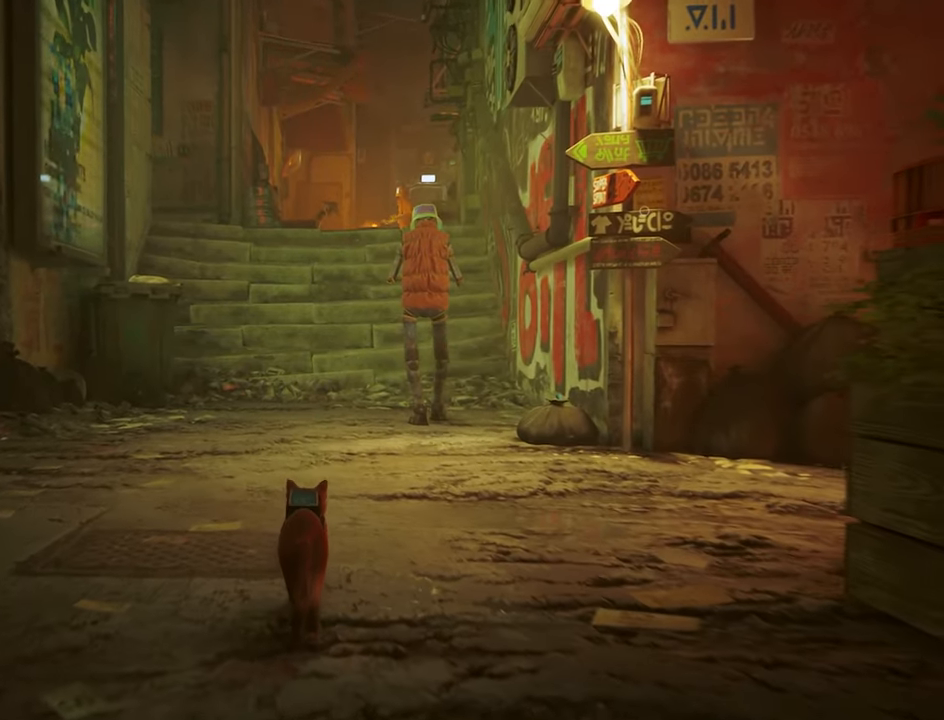
{"keys": [], "mouse": [], "mouse_move": "still", "events": [[250, "w", "down"], [434, "w", "up"]]}
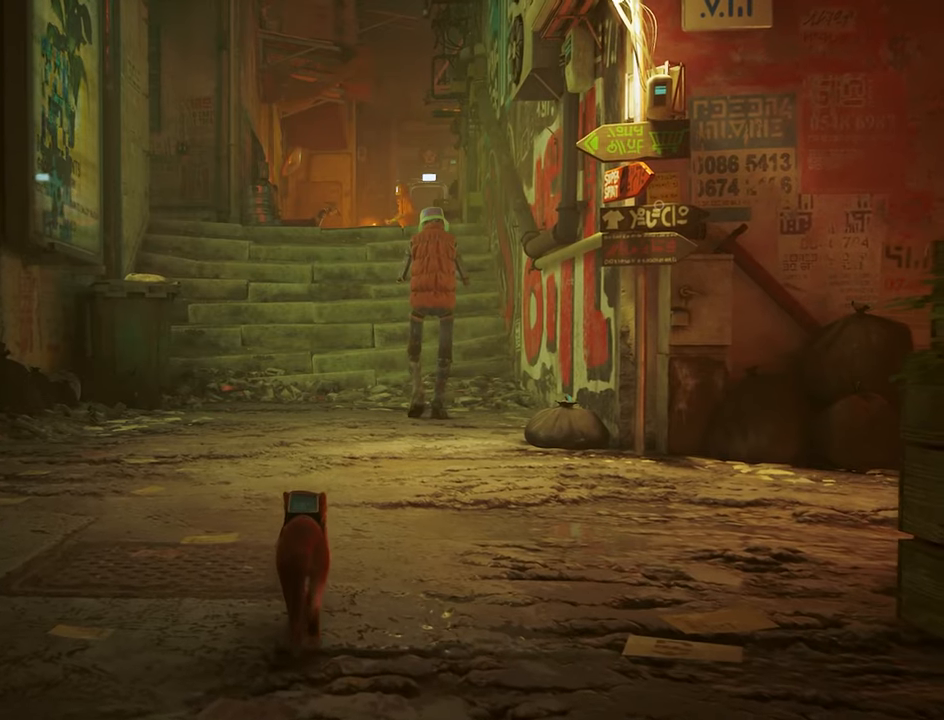
{"keys": ["w"], "mouse": [], "mouse_move": "still", "events": [[400, "w", "down"]]}
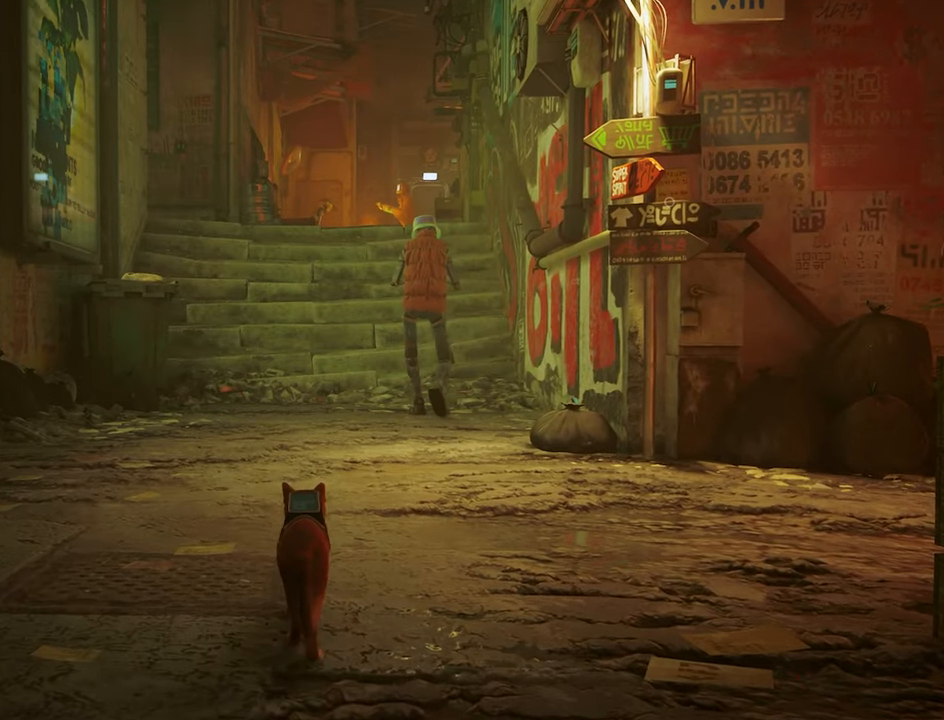
{"keys": [], "mouse": [], "mouse_move": "still", "events": [[284, "w", "up"]]}
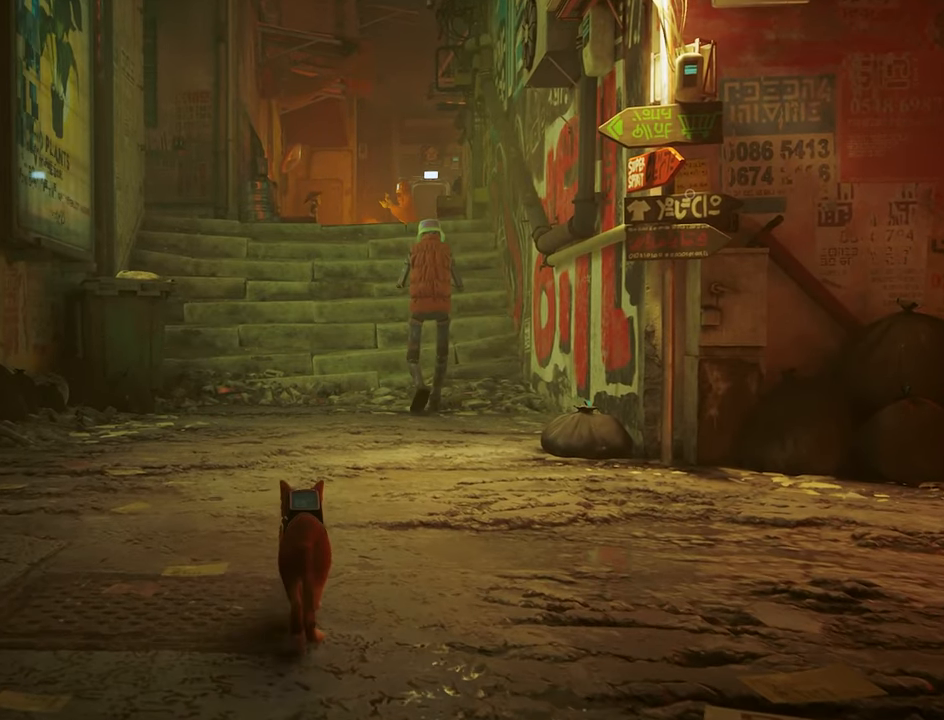
{"keys": ["w"], "mouse": [], "mouse_move": "still", "events": [[117, "w", "down"], [400, "d", "down"], [484, "d", "up"]]}
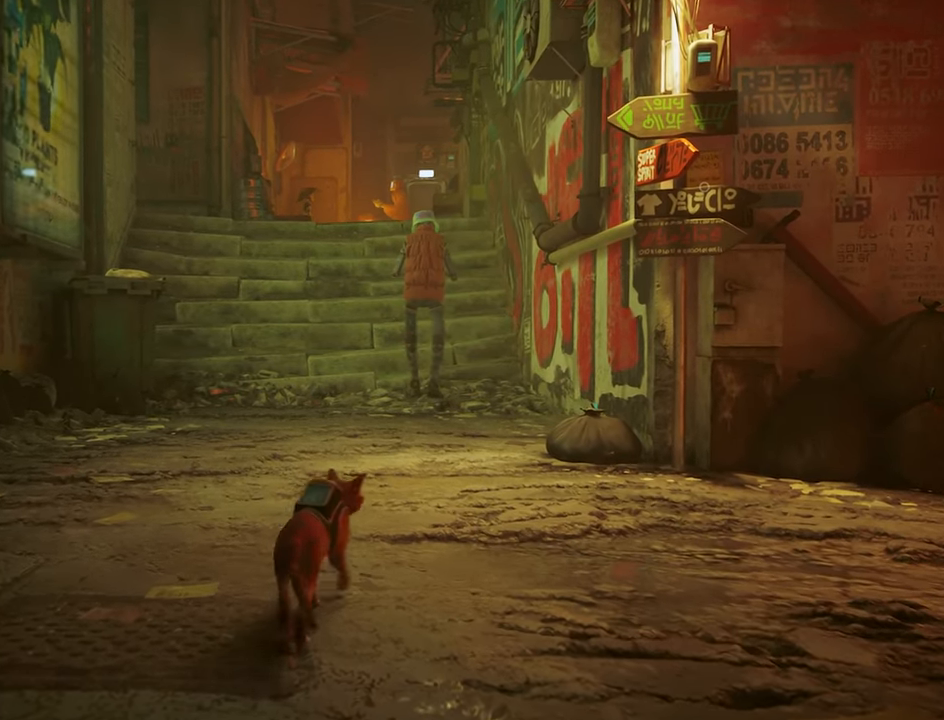
{"keys": ["w"], "mouse": [], "mouse_move": "still", "events": []}
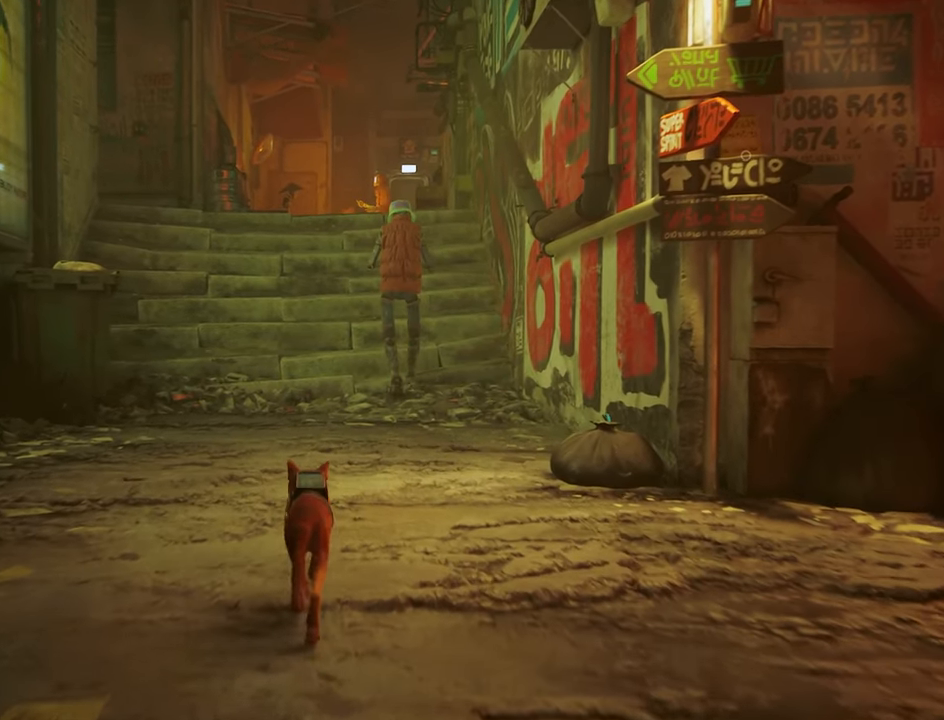
{"keys": ["w"], "mouse": [], "mouse_move": "still", "events": [[184, "w", "up"], [367, "w", "down"]]}
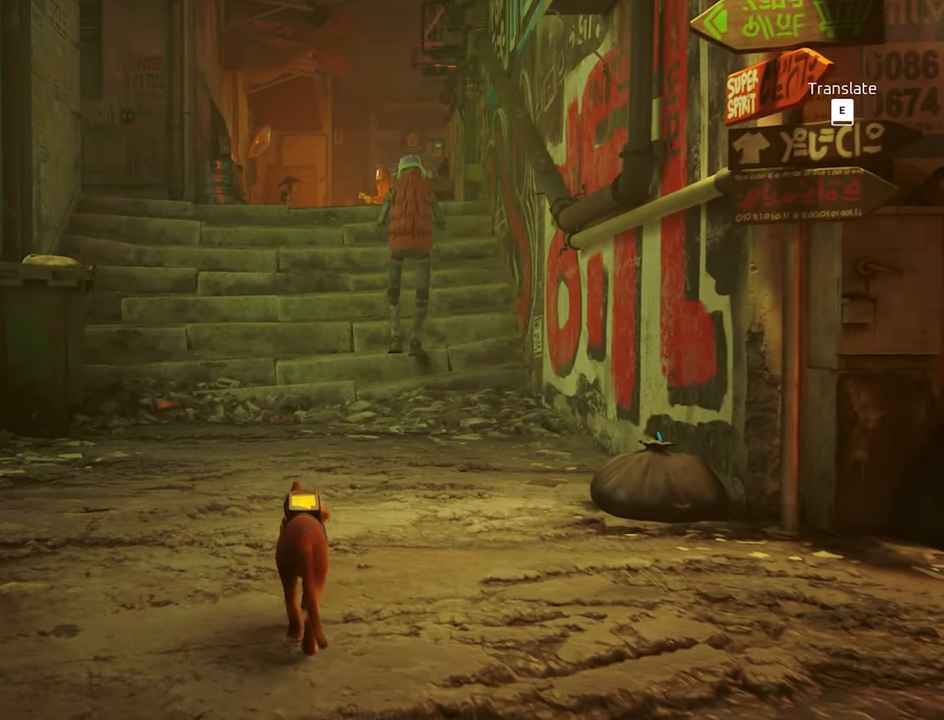
{"keys": ["w"], "mouse": [], "mouse_move": "still", "events": []}
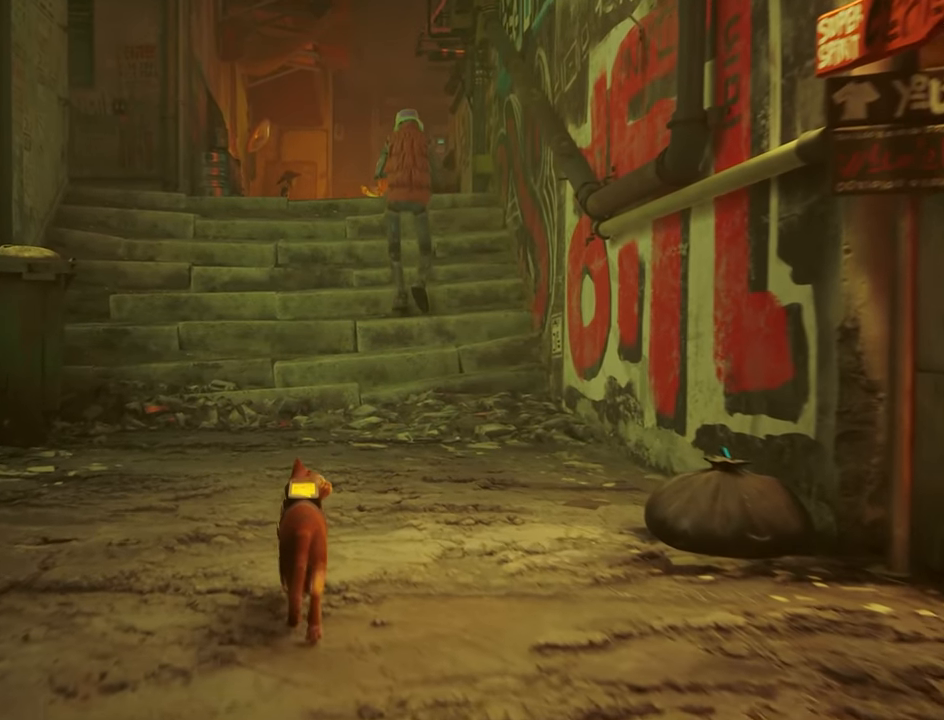
{"keys": [], "mouse": [], "mouse_move": "still", "events": [[34, "w", "up"], [217, "w", "down"], [450, "w", "up"]]}
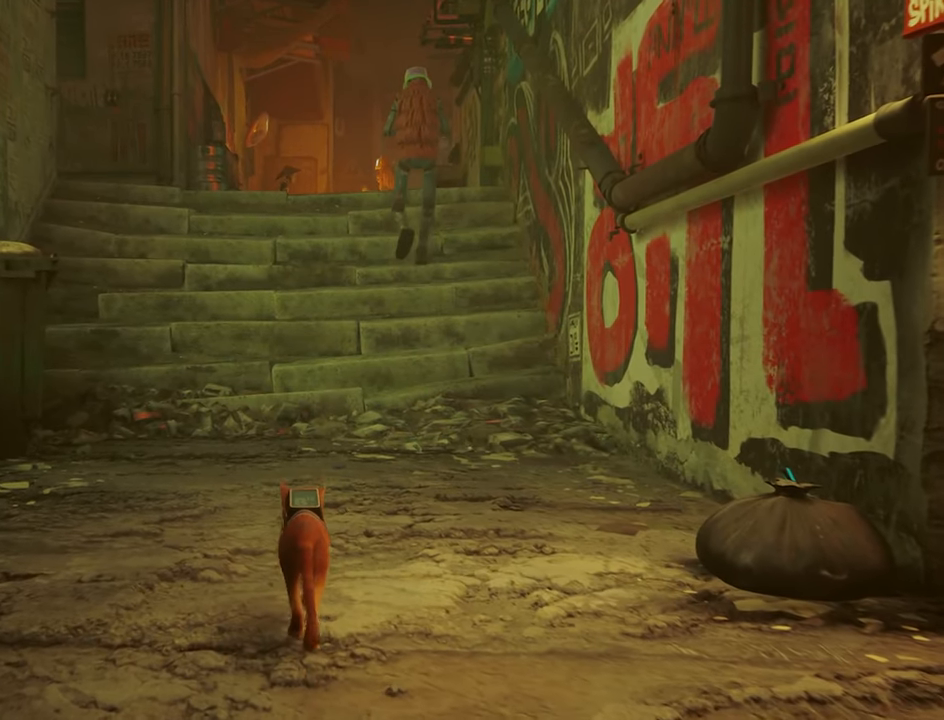
{"keys": ["w"], "mouse": [], "mouse_move": "still", "events": [[284, "w", "down"]]}
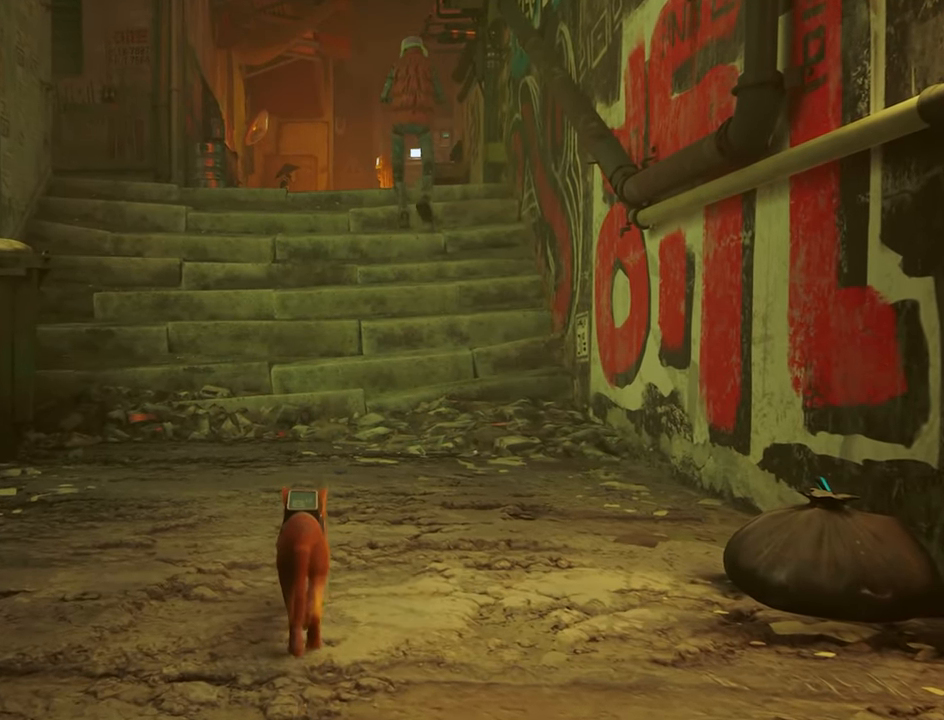
{"keys": ["w"], "mouse": [], "mouse_move": "still", "events": [[17, "w", "up"], [334, "w", "down"]]}
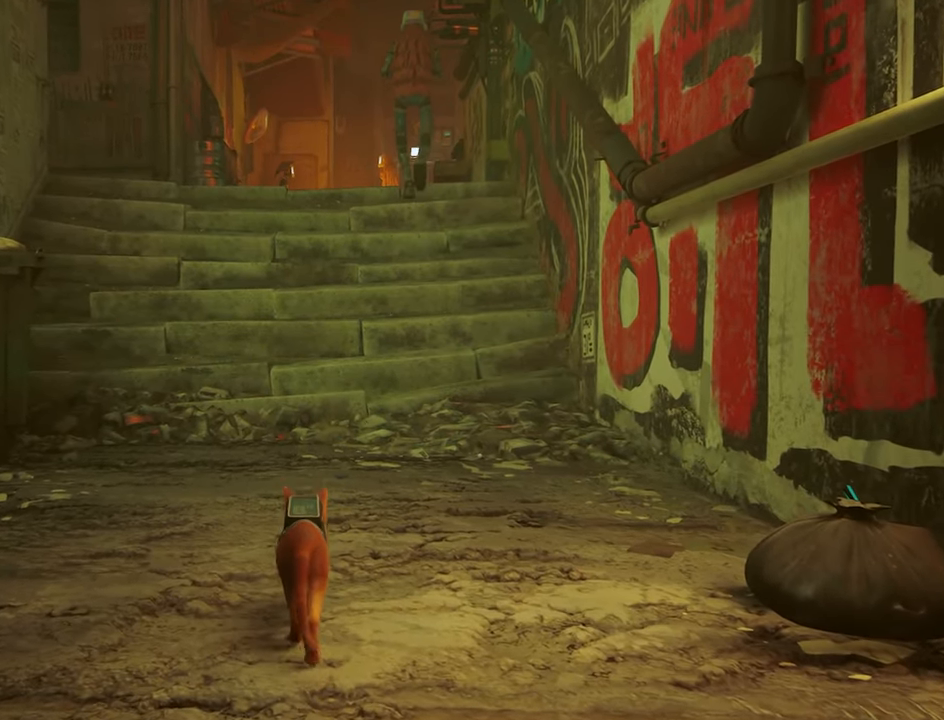
{"keys": [], "mouse": [], "mouse_move": "still", "events": [[134, "w", "up"]]}
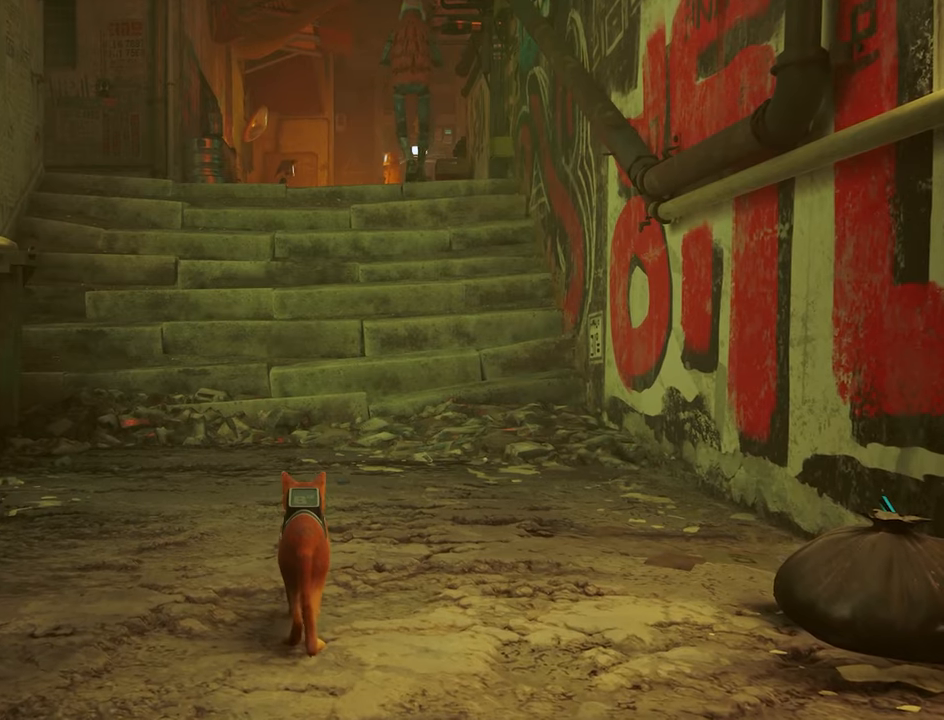
{"keys": ["w"], "mouse": [], "mouse_move": "still", "events": [[366, "w", "down"]]}
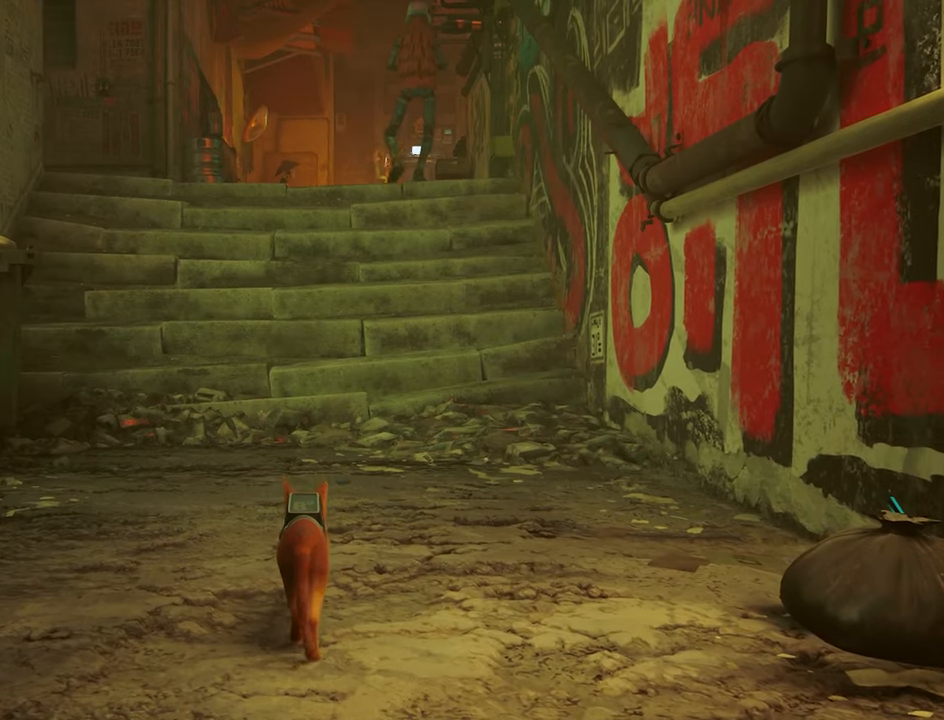
{"keys": [], "mouse": [], "mouse_move": "still", "events": [[200, "w", "up"]]}
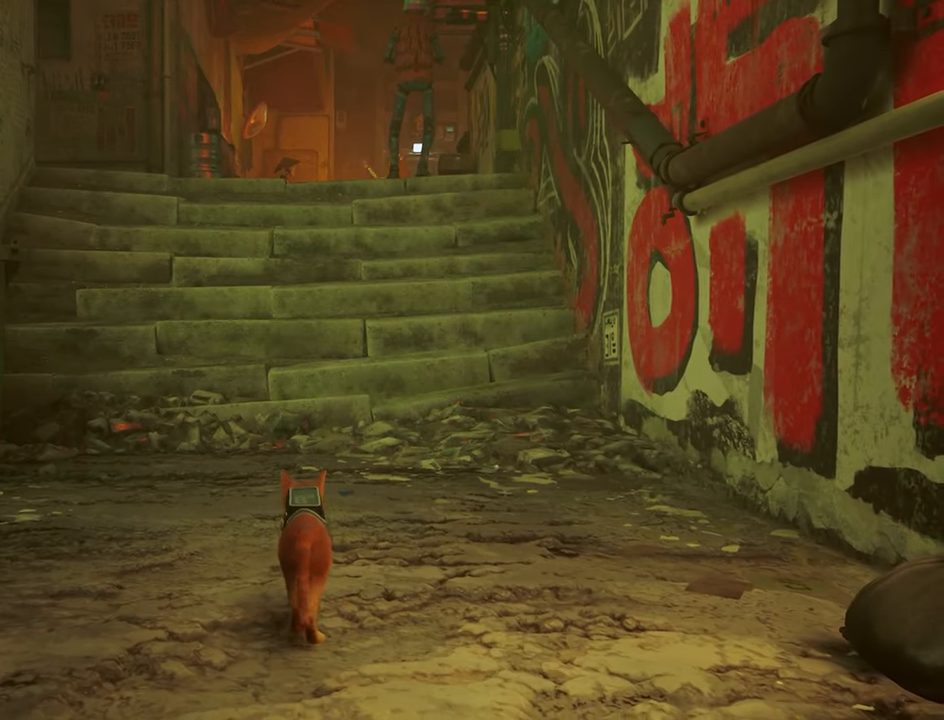
{"keys": ["w"], "mouse": [], "mouse_move": "still", "events": [[116, "w", "down"]]}
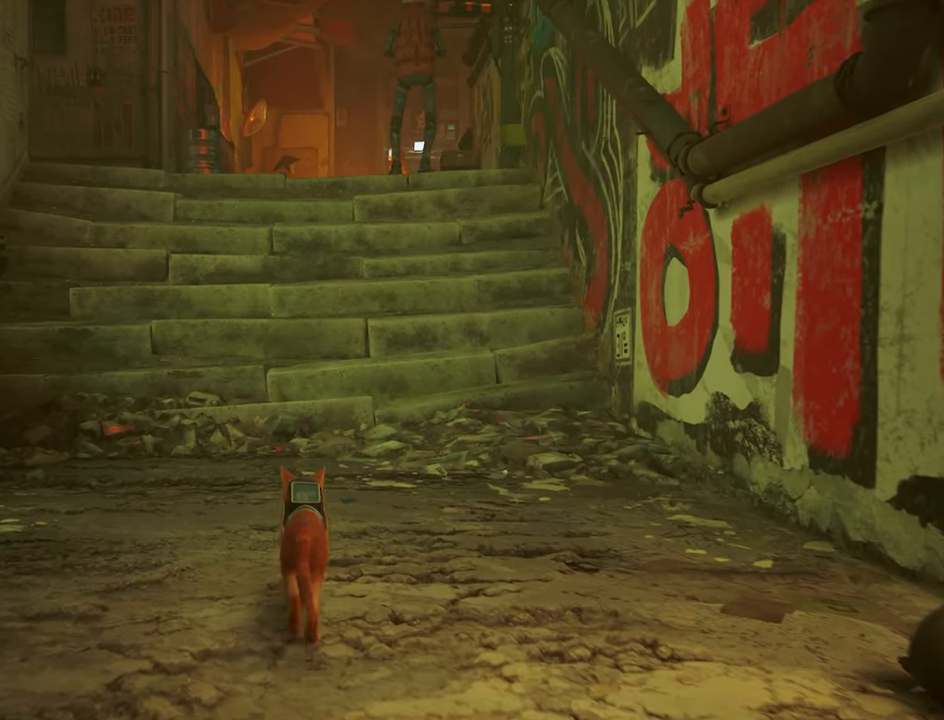
{"keys": ["w"], "mouse": [], "mouse_move": "still", "events": [[233, "d", "down"], [383, "d", "up"]]}
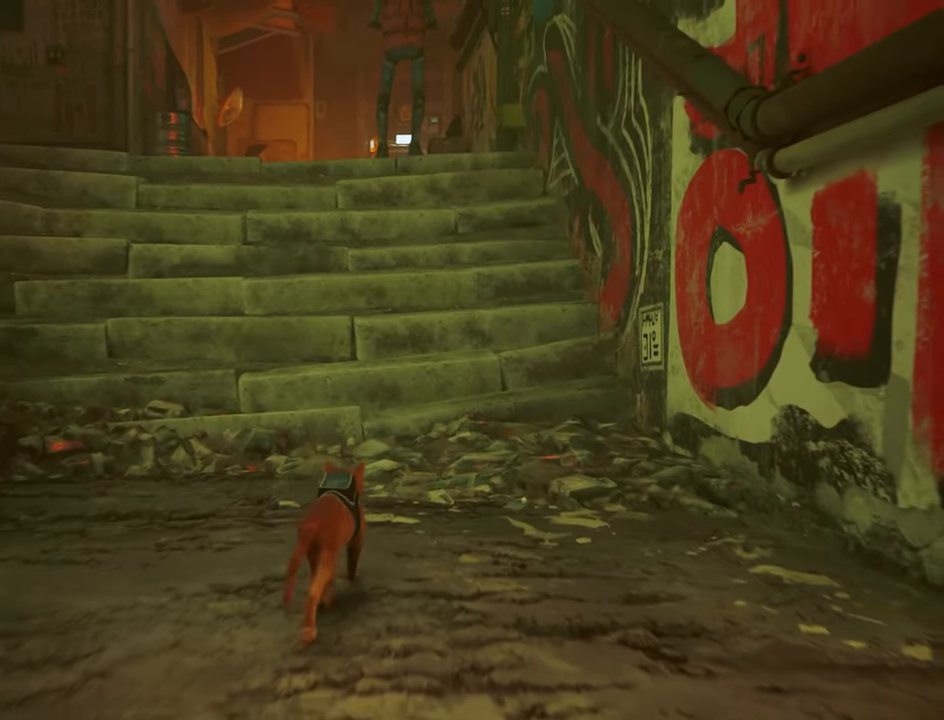
{"keys": ["w"], "mouse": [], "mouse_move": "still", "events": []}
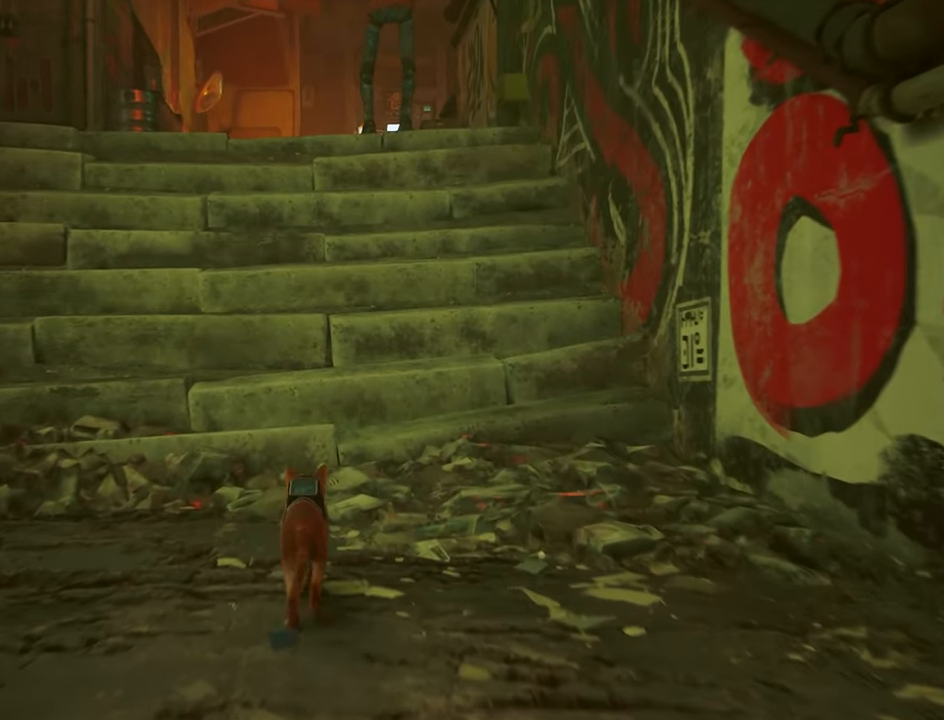
{"keys": ["w"], "mouse": [], "mouse_move": "still", "events": []}
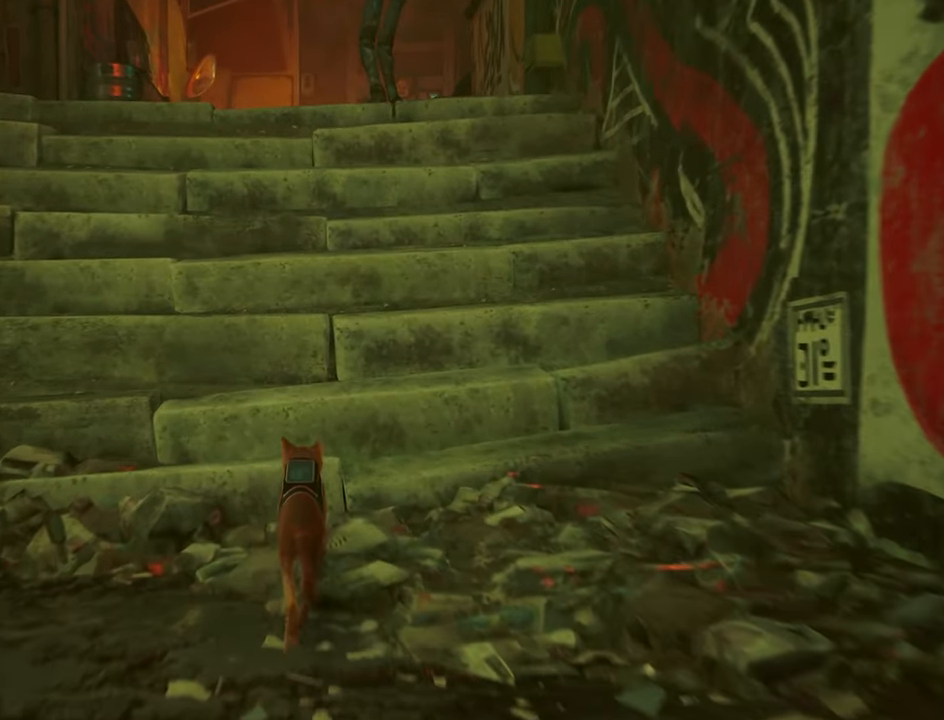
{"keys": ["w"], "mouse": [], "mouse_move": "still", "events": []}
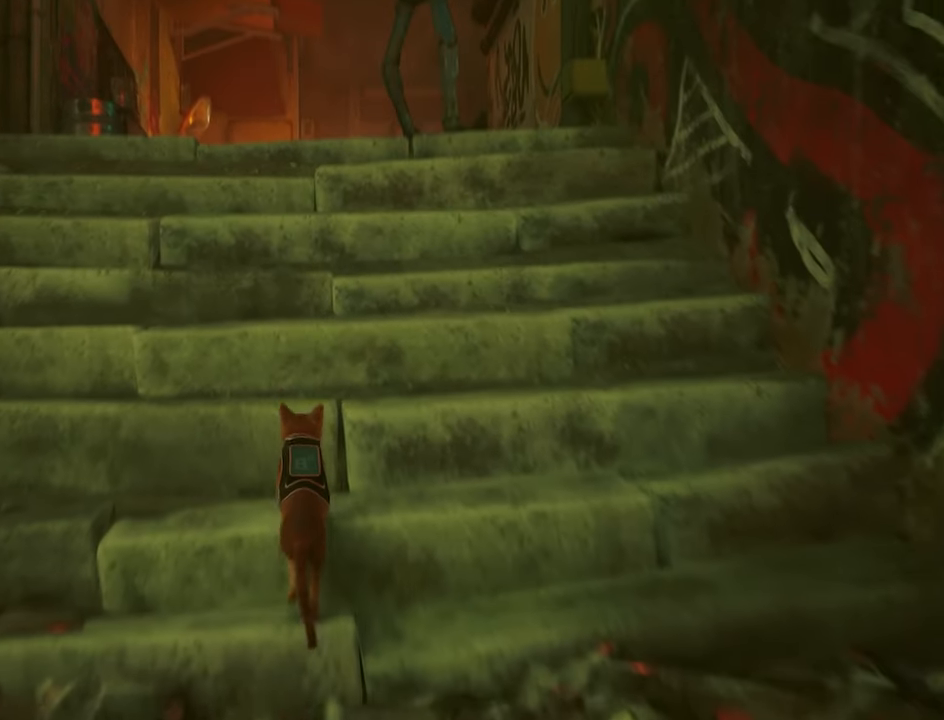
{"keys": ["w"], "mouse": [], "mouse_move": "still", "events": []}
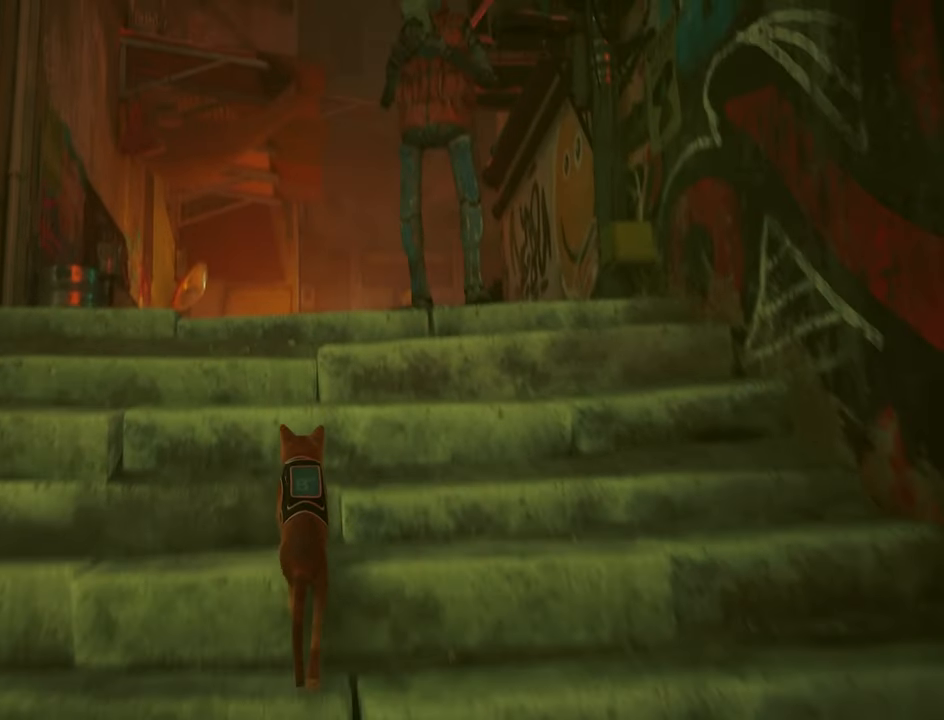
{"keys": ["w"], "mouse": [], "mouse_move": "still", "events": []}
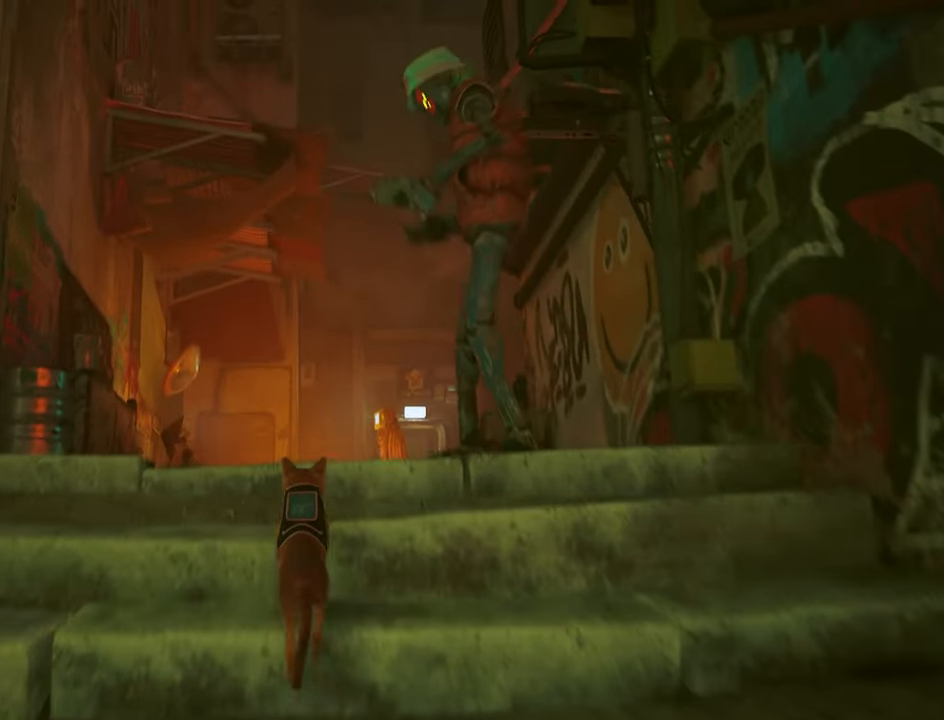
{"keys": ["w"], "mouse": [], "mouse_move": "still", "events": []}
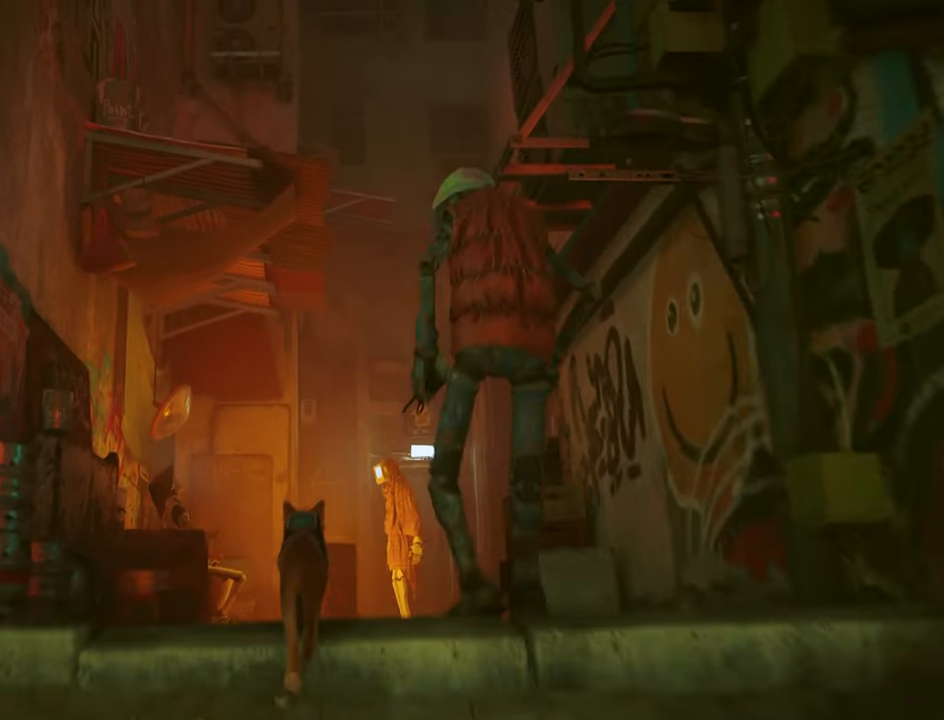
{"keys": [], "mouse": [], "mouse_move": "still", "events": [[433, "w", "up"]]}
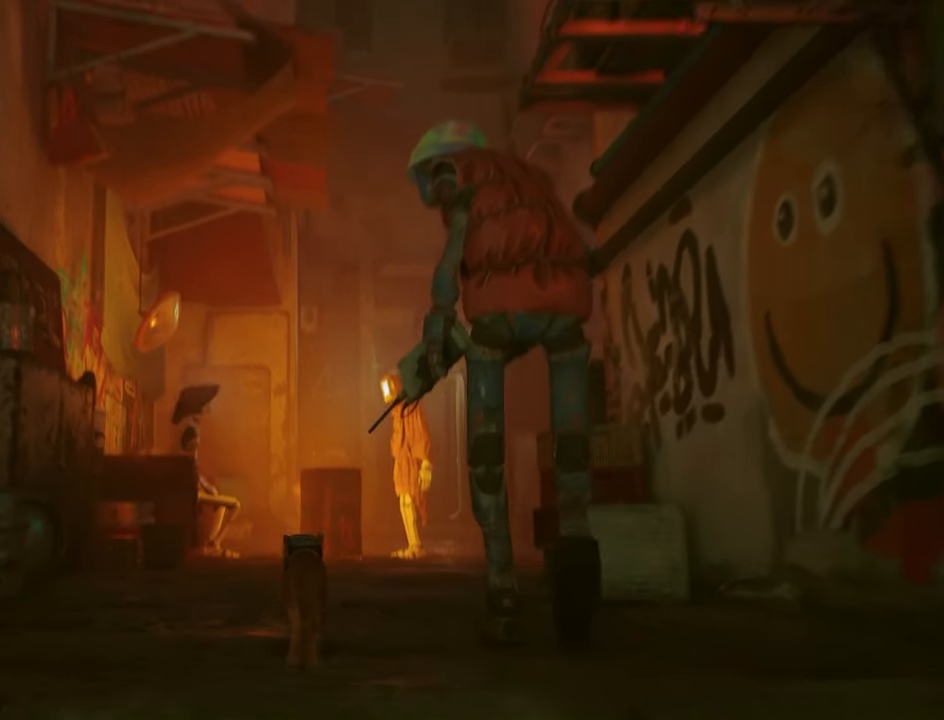
{"keys": [], "mouse": [], "mouse_move": "still", "events": []}
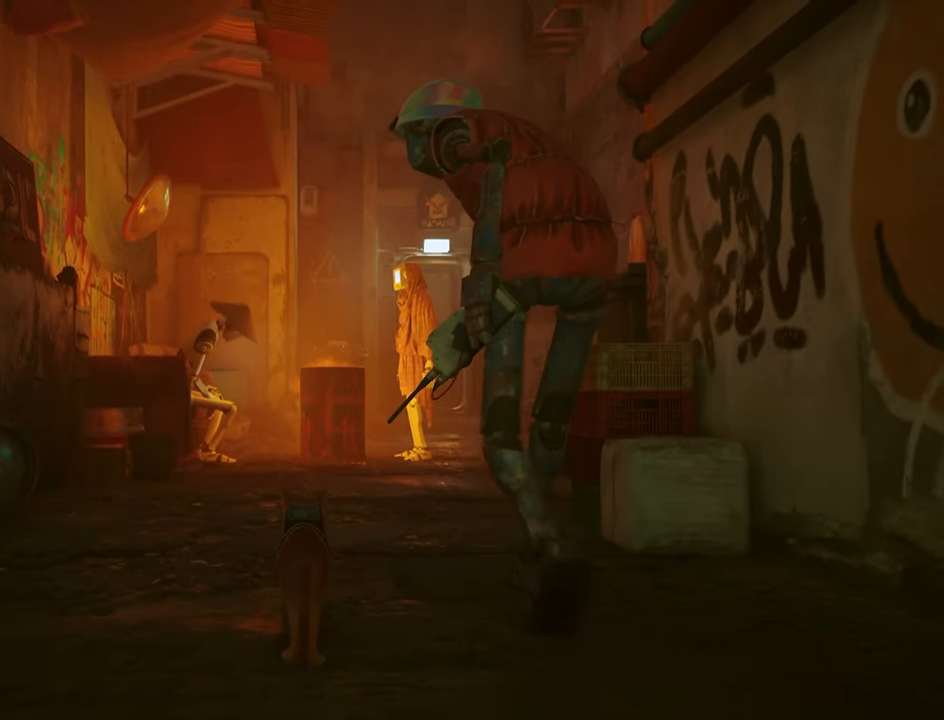
{"keys": [], "mouse": [], "mouse_move": "still", "events": []}
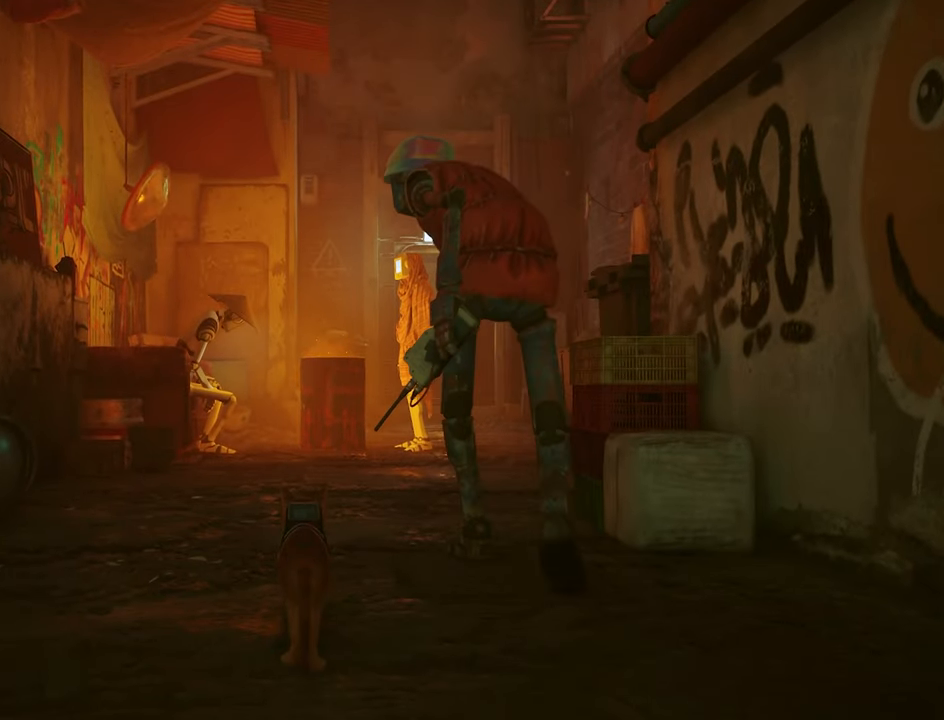
{"keys": [], "mouse": [], "mouse_move": "still", "events": []}